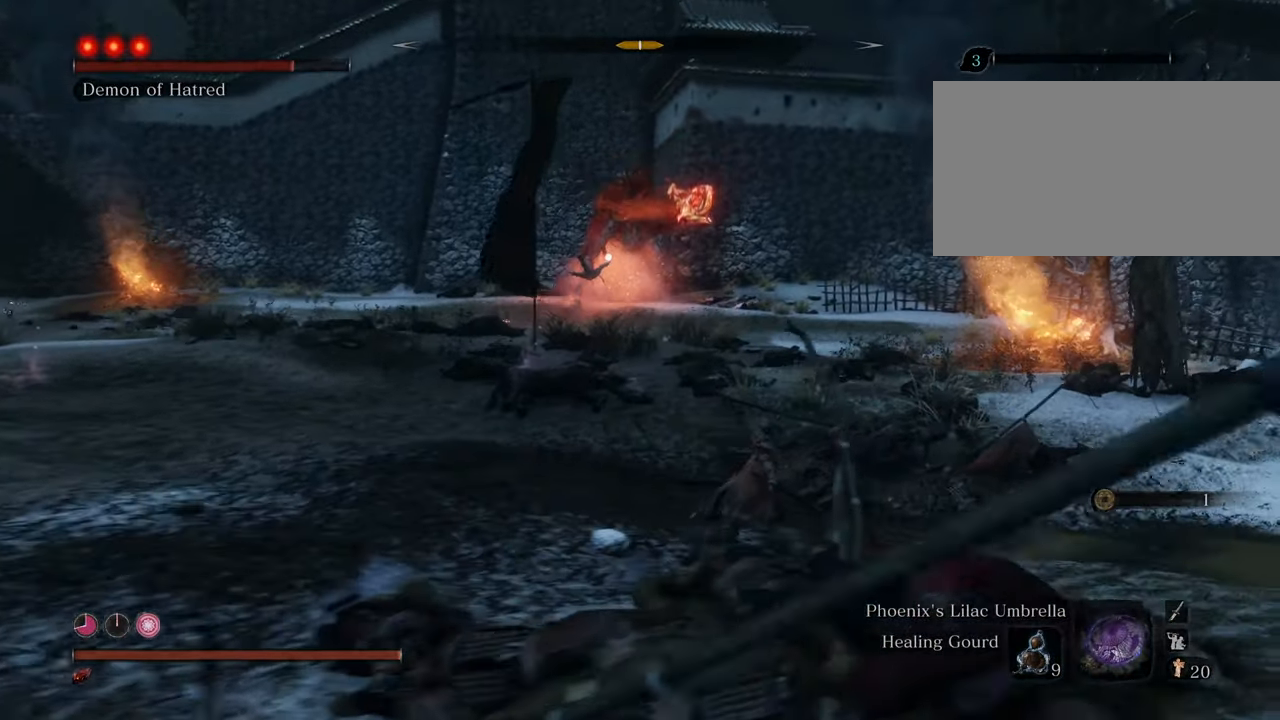
Gameplay with keyboard and mouse; each line is a JSON object with the keys and mouse buttons held at the frame after it. "events" lists presses ("down") and releases ("up") of "1", "2", "3", "4", "5", "6", "7", "8", "a", "alt", "c", "caps_lock", "ctrl", "d", "e", "f", "g", "q", "r", "s", "shift", "space", "t", "tab", "tilde", "v", "w", "x", "z", "mouse_left", "mouse_wheel" and "mouse_right" between this image and that frame as [ms after this image, input, new state], when the widget could be followed in between. "mouse_left", "mouse_wheel", "mouse_right" = the "left", "wheel", "right" buttons of the "mouse" list. No other keys are recorded. "wheel" means that the mouse wheel is clicked or scrolled. Not read: mouse_move.
{"keys": ["shift", "w"], "mouse": [], "events": [[116, "d", "up"]]}
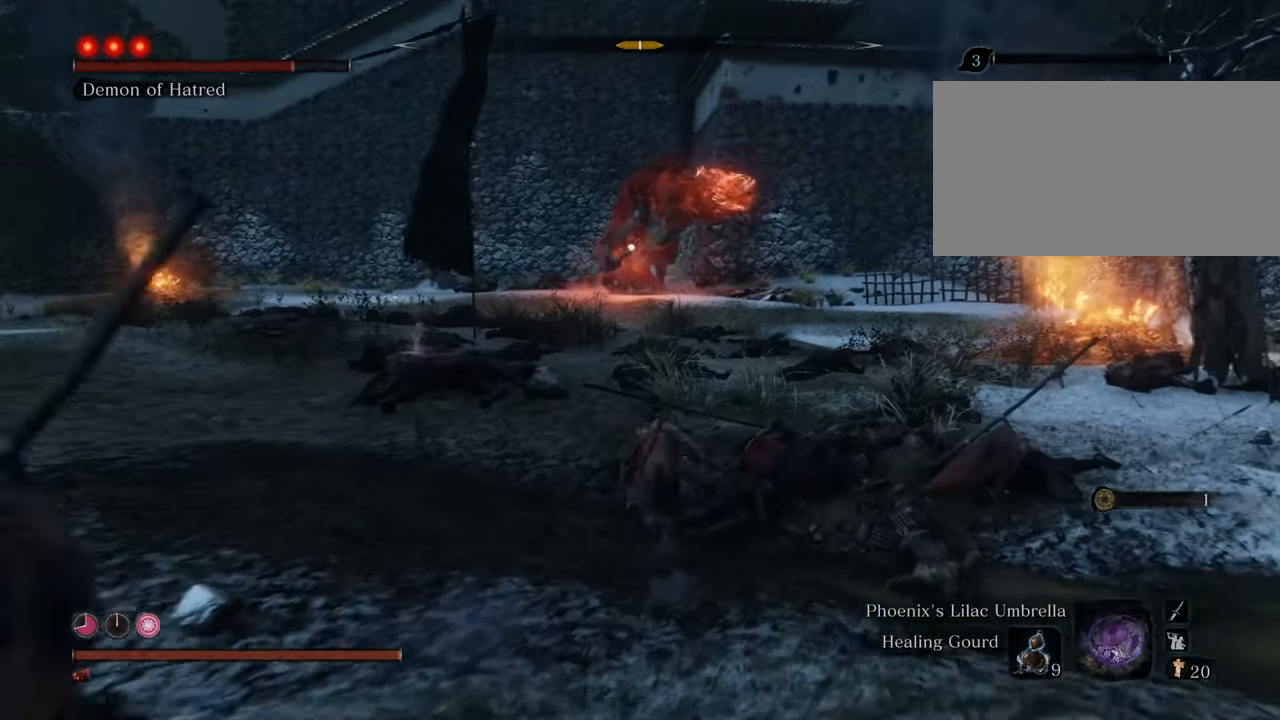
{"keys": ["shift", "w"], "mouse": [], "events": [[133, "d", "down"], [266, "d", "up"]]}
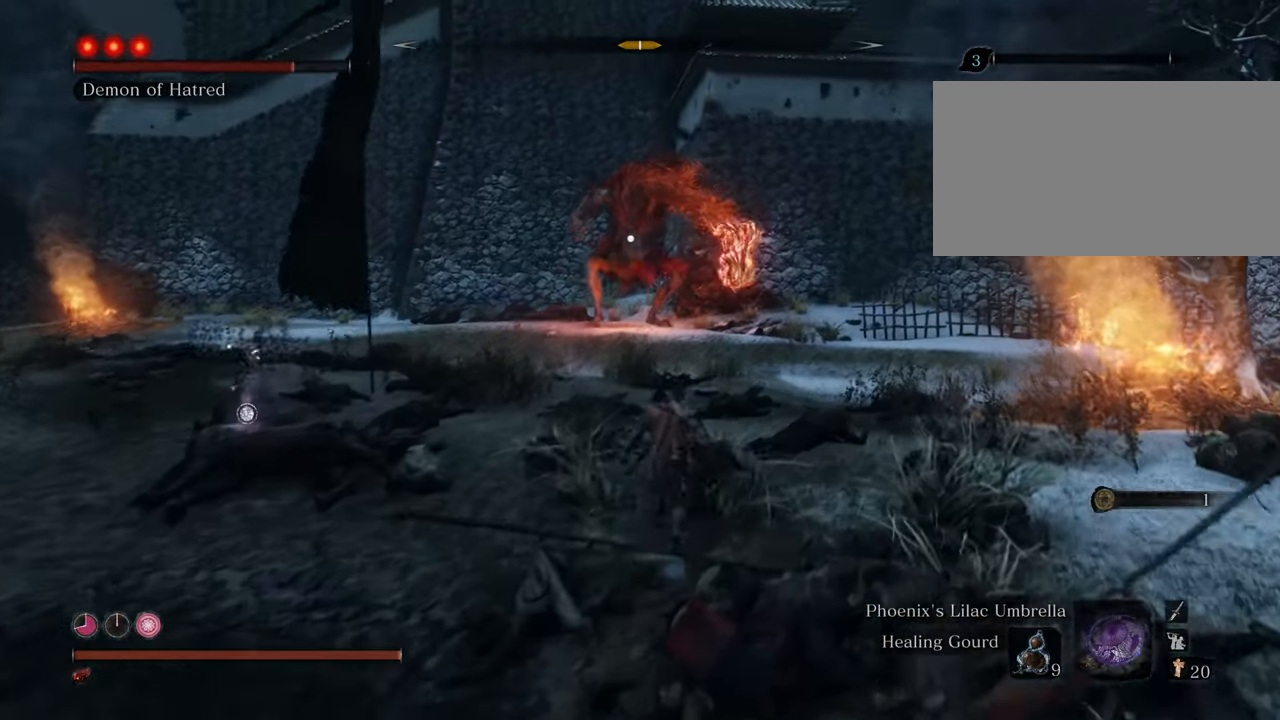
{"keys": ["shift", "w"], "mouse": [], "events": [[150, "d", "down"], [300, "d", "up"]]}
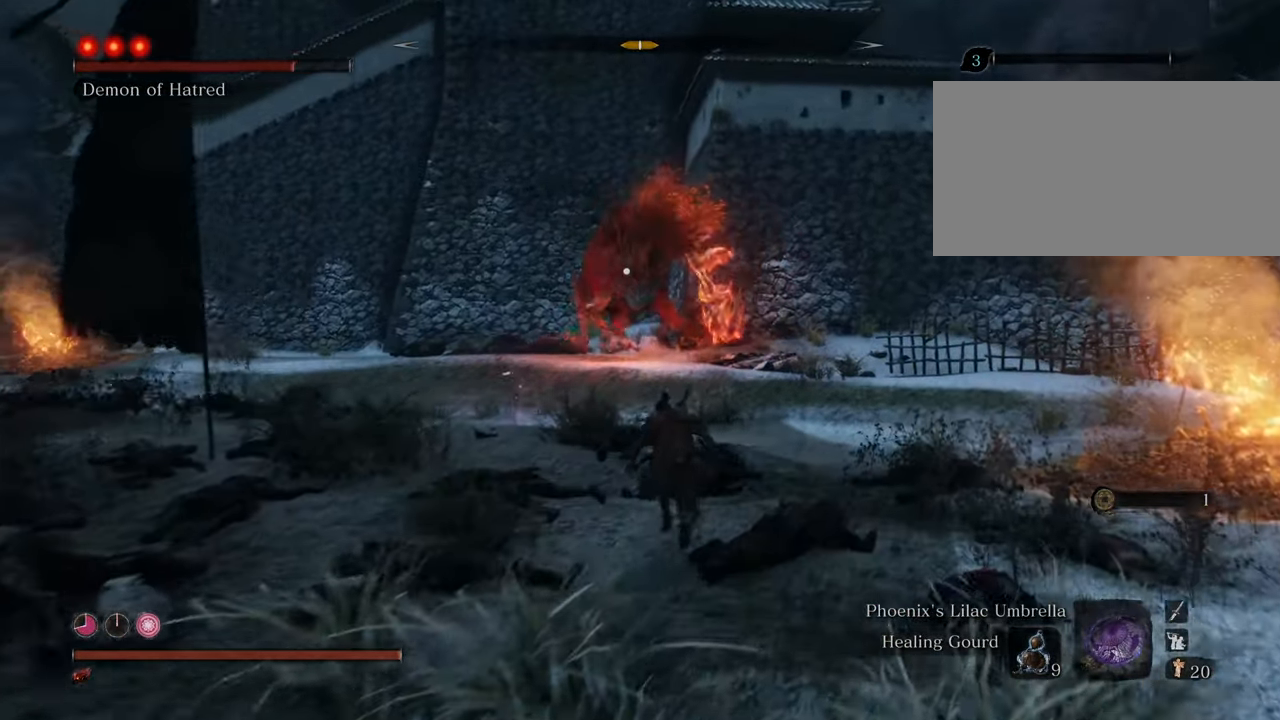
{"keys": ["d", "s", "shift"], "mouse": [], "events": [[216, "d", "down"], [316, "w", "up"], [400, "s", "down"]]}
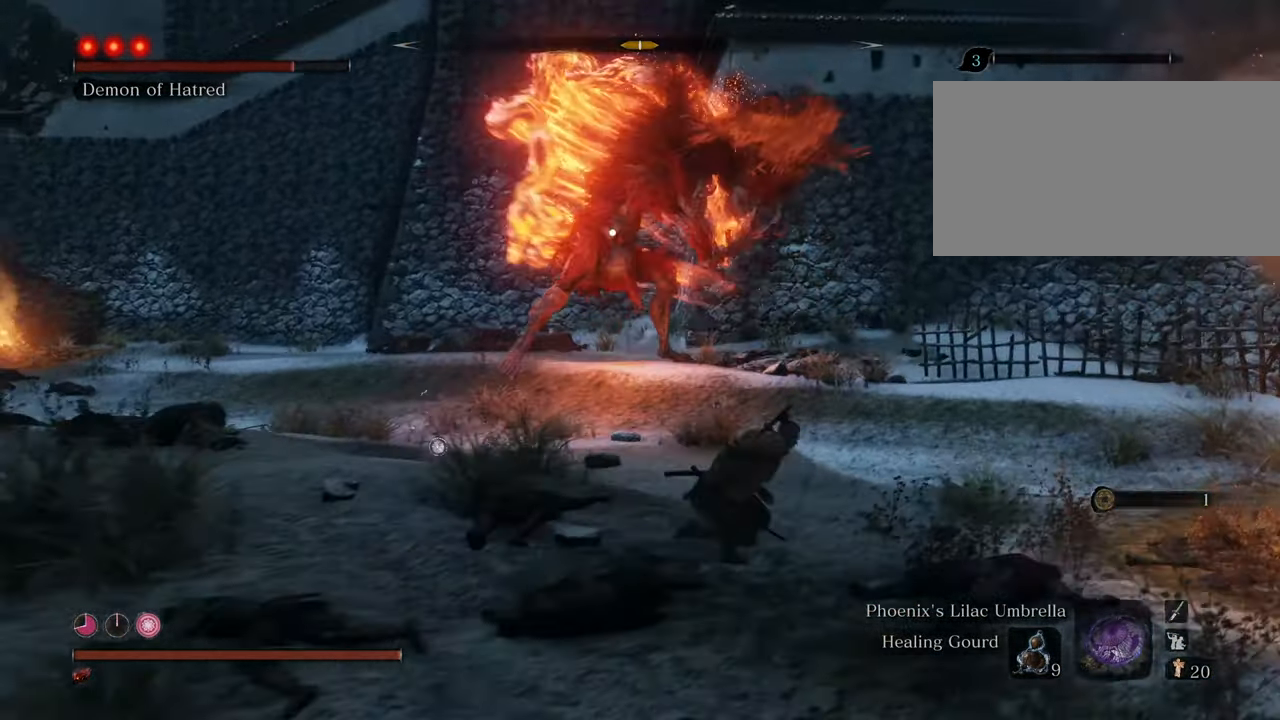
{"keys": ["s", "shift"], "mouse": [], "events": [[50, "d", "up"]]}
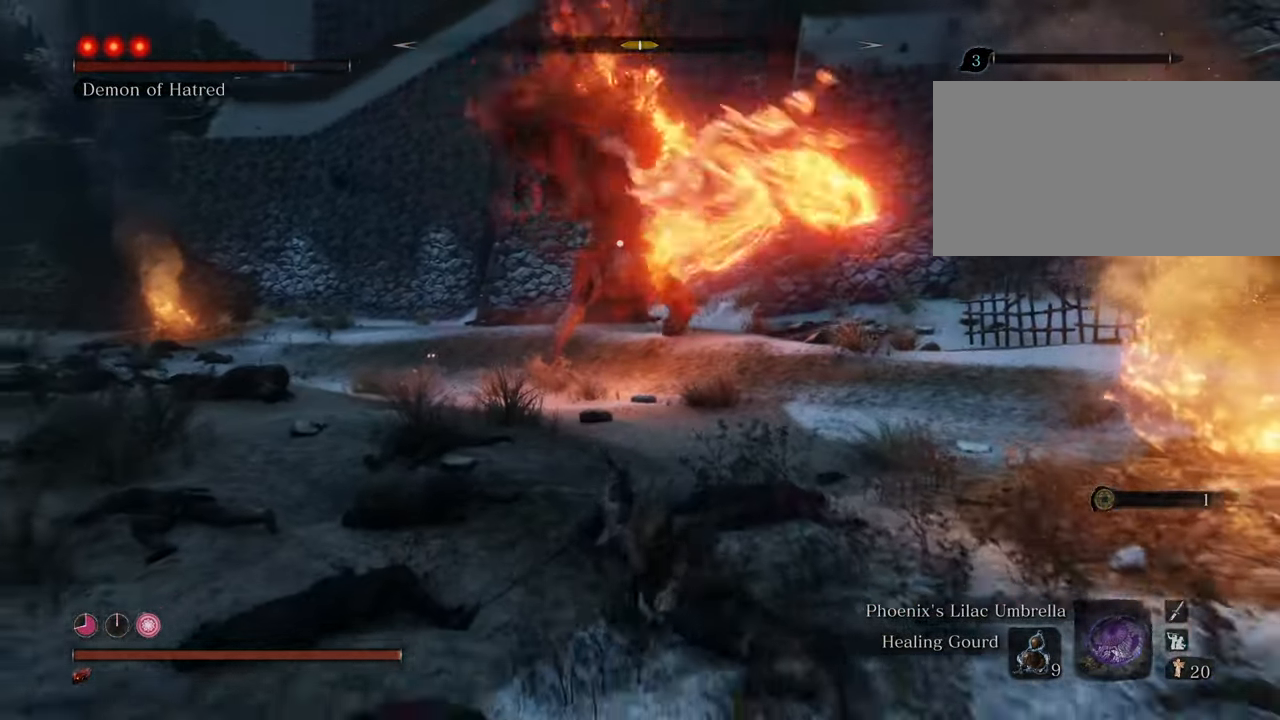
{"keys": ["d", "s", "shift"], "mouse": [], "events": [[283, "d", "down"]]}
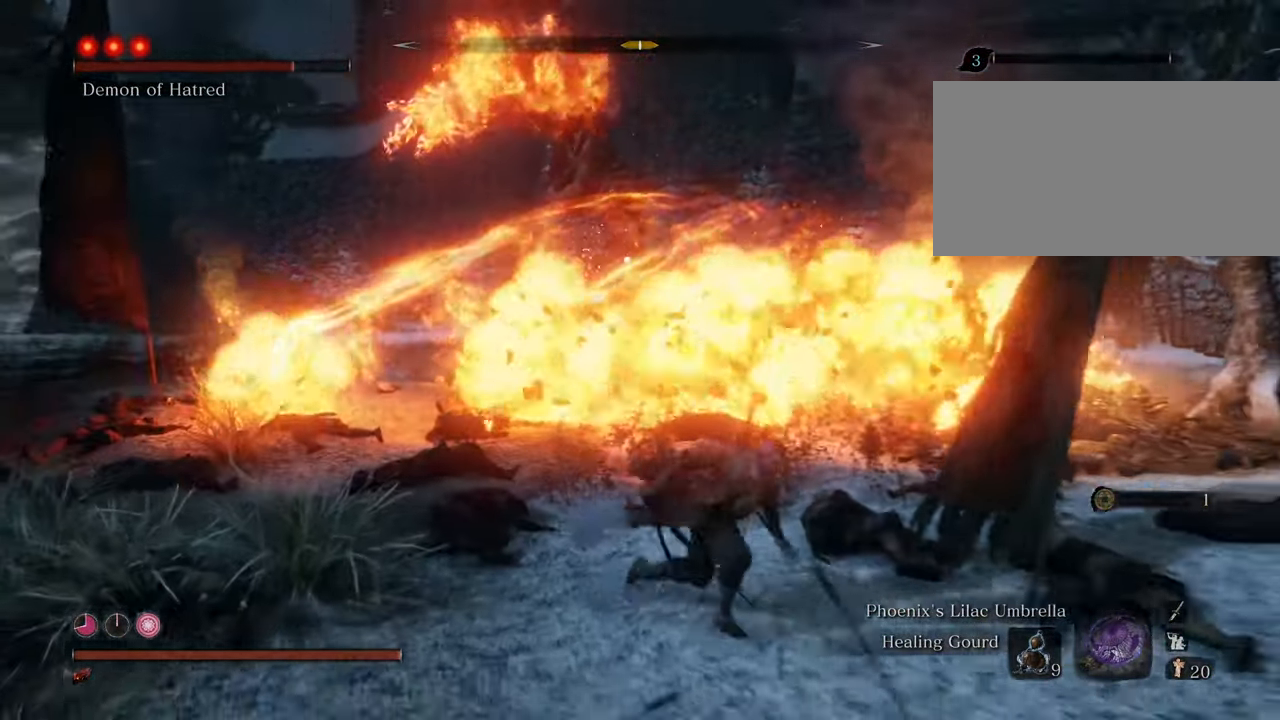
{"keys": ["d", "shift", "w"], "mouse": [], "events": [[116, "s", "up"], [266, "w", "down"]]}
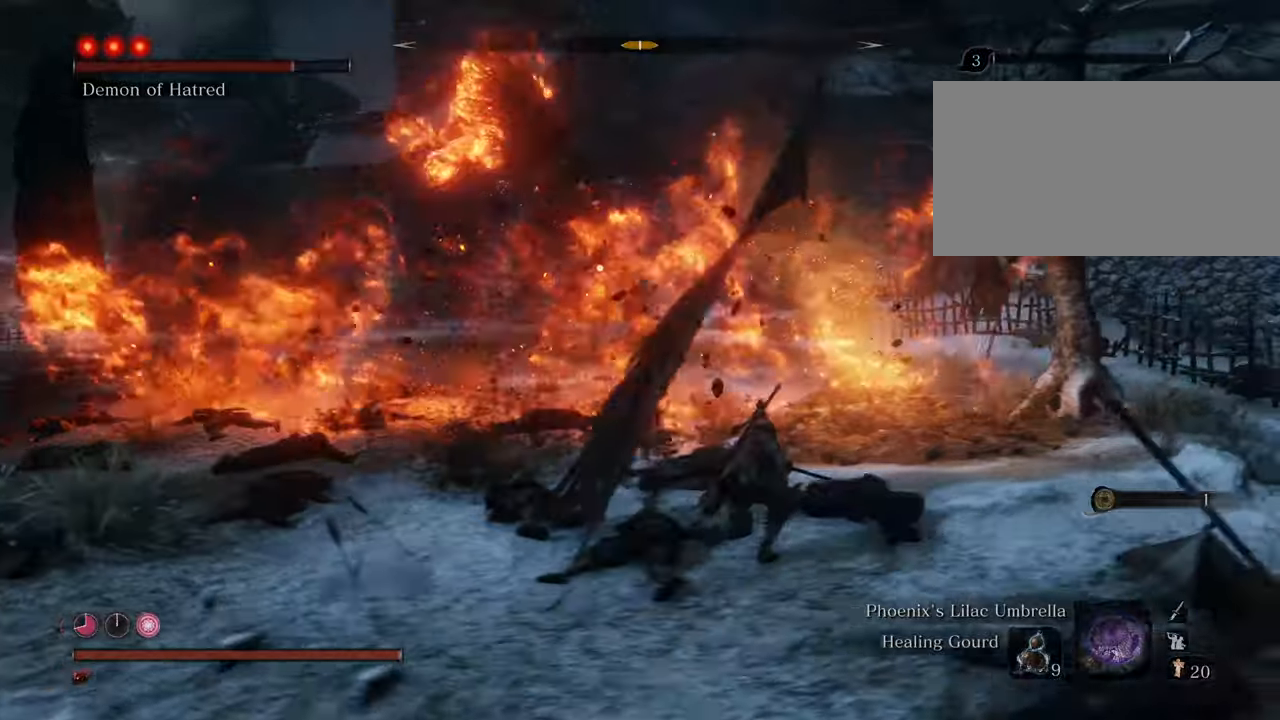
{"keys": ["d", "shift", "w"], "mouse": [], "events": [[83, "d", "up"], [366, "d", "down"]]}
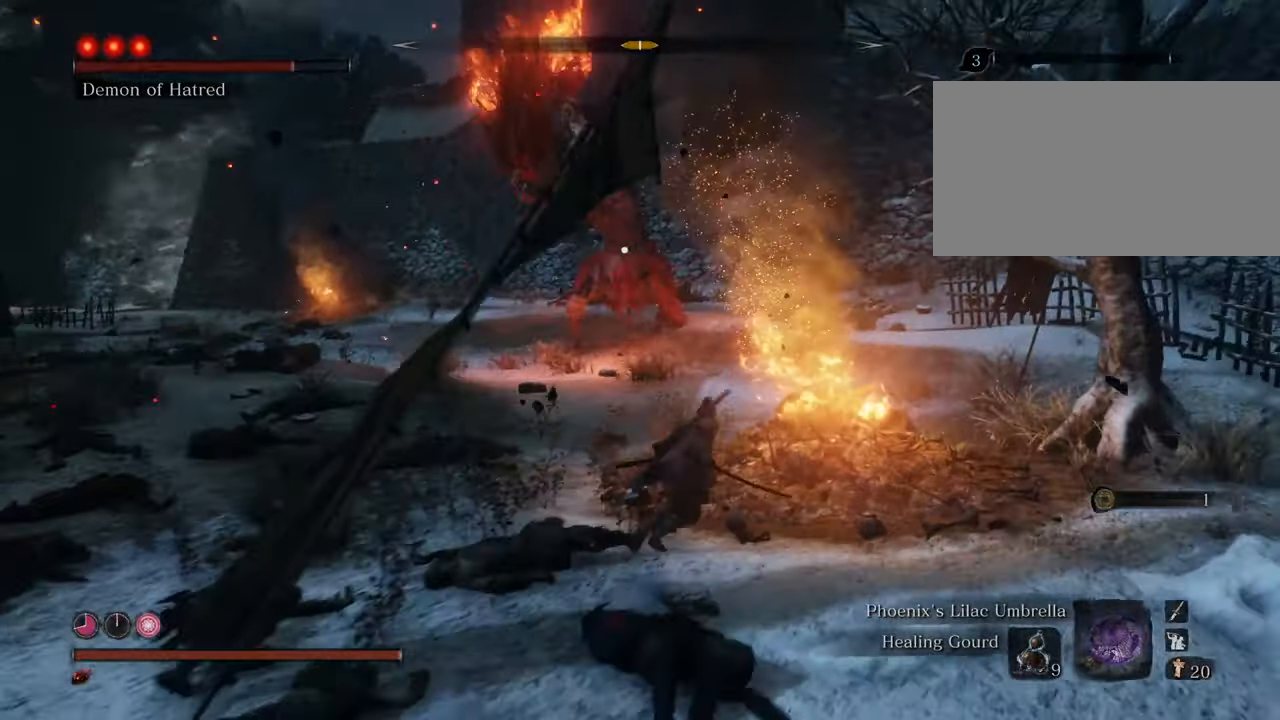
{"keys": ["a", "shift", "w"], "mouse": [], "events": [[50, "d", "up"], [250, "a", "down"]]}
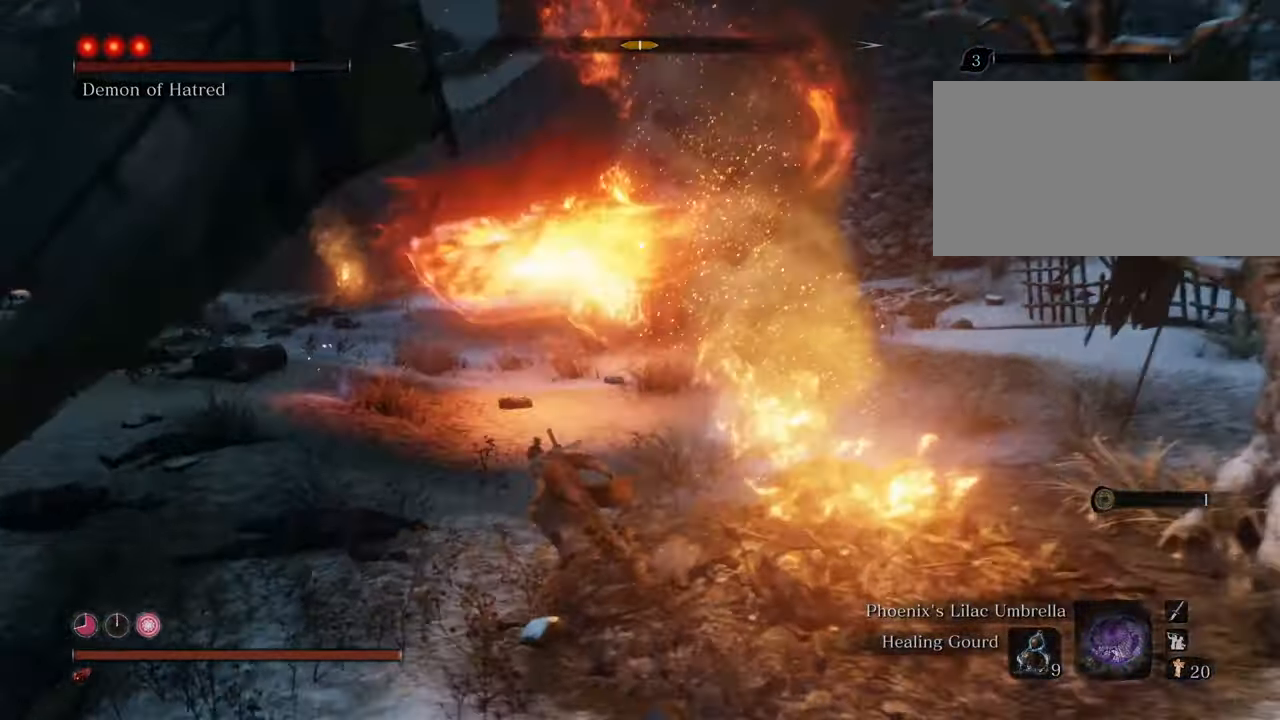
{"keys": ["a", "shift", "w"], "mouse": [], "events": []}
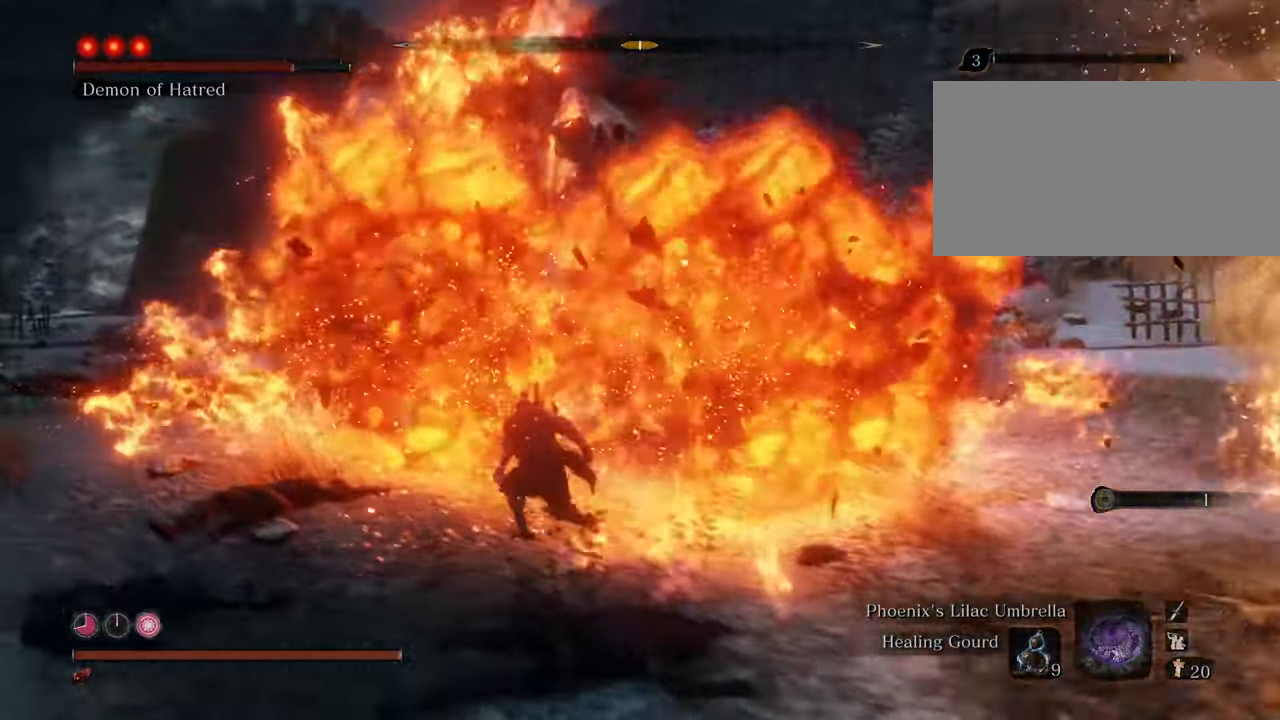
{"keys": ["shift", "space", "w"], "mouse": [], "events": [[50, "a", "up"], [466, "space", "down"]]}
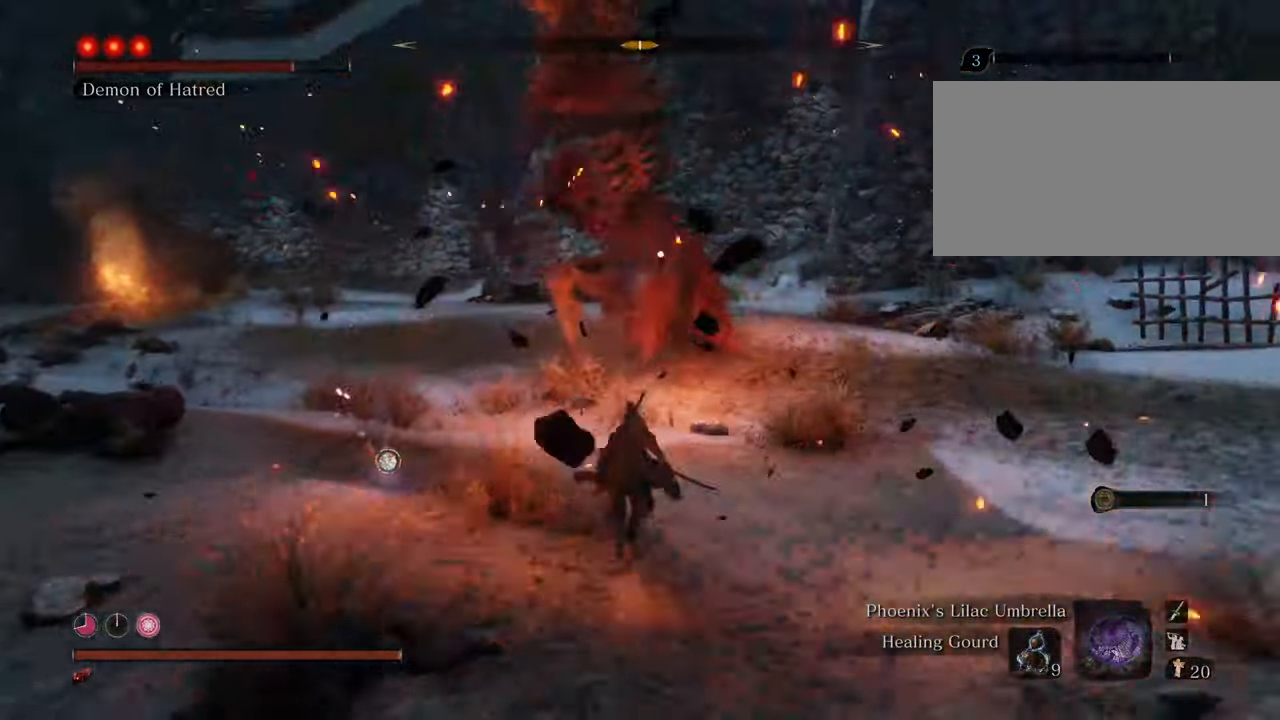
{"keys": ["w"], "mouse": [], "events": [[150, "space", "up"], [350, "mouse_left", "down"], [400, "shift", "up"], [433, "mouse_left", "up"]]}
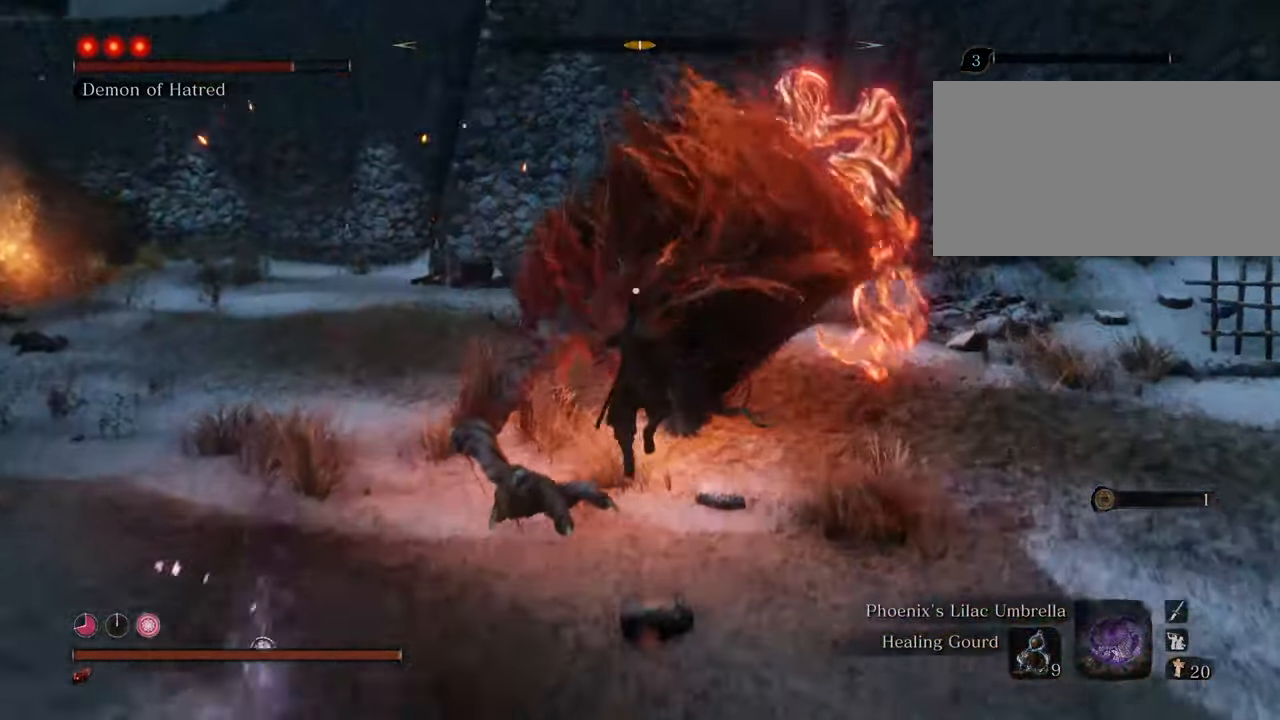
{"keys": ["w"], "mouse": [], "events": [[33, "mouse_left", "down"], [116, "mouse_left", "up"], [166, "mouse_left", "down"], [216, "mouse_left", "up"], [300, "mouse_left", "down"], [350, "mouse_left", "up"], [400, "mouse_left", "down"], [500, "mouse_left", "up"]]}
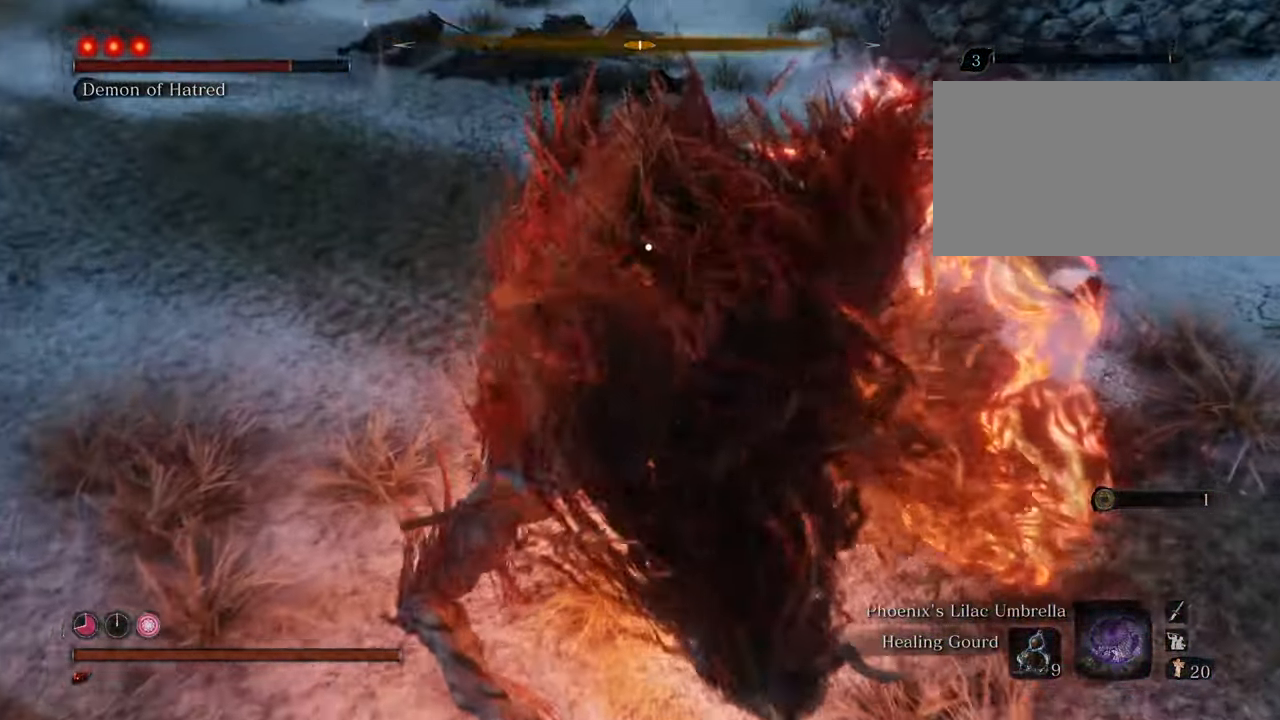
{"keys": ["w"], "mouse": [], "events": [[50, "mouse_left", "down"], [150, "mouse_left", "up"], [183, "mouse_left", "down"], [266, "mouse_left", "up"], [316, "mouse_left", "down"], [416, "mouse_left", "up"]]}
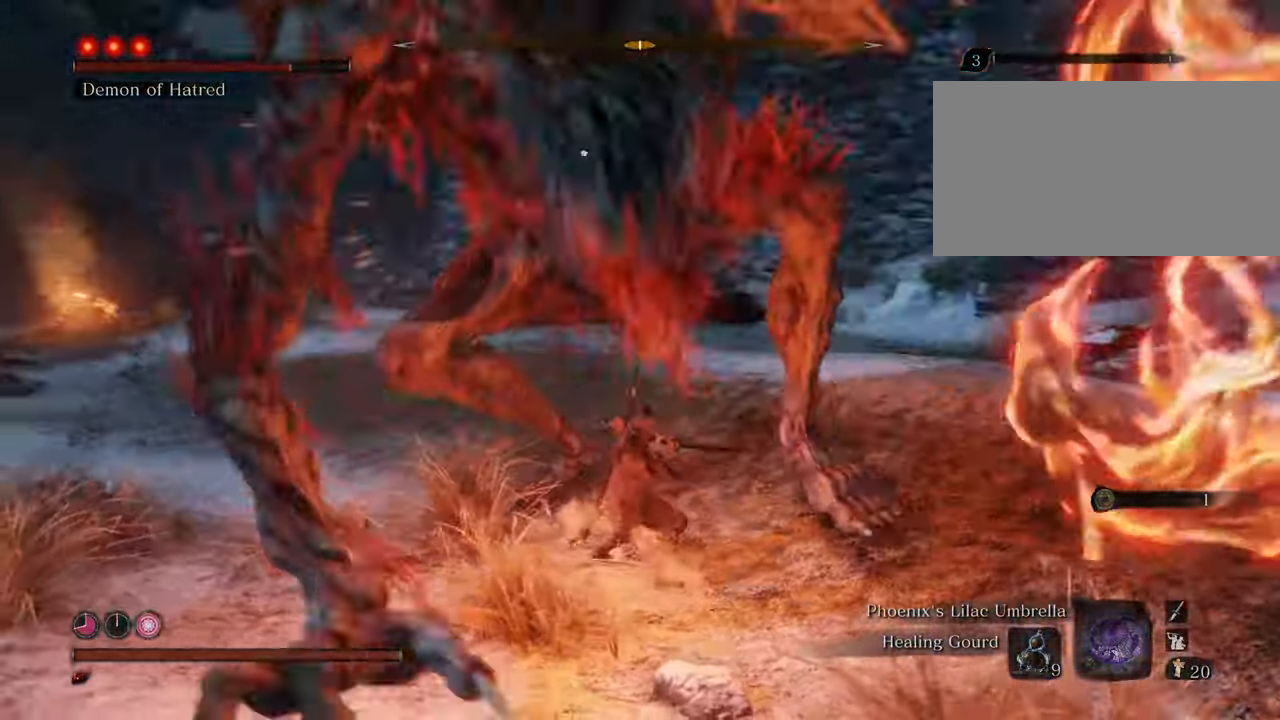
{"keys": ["a", "w"], "mouse": [], "events": [[16, "mouse_left", "down"], [66, "mouse_left", "up"], [150, "mouse_left", "down"], [200, "mouse_left", "up"], [300, "mouse_left", "down"], [383, "mouse_left", "up"], [483, "a", "down"]]}
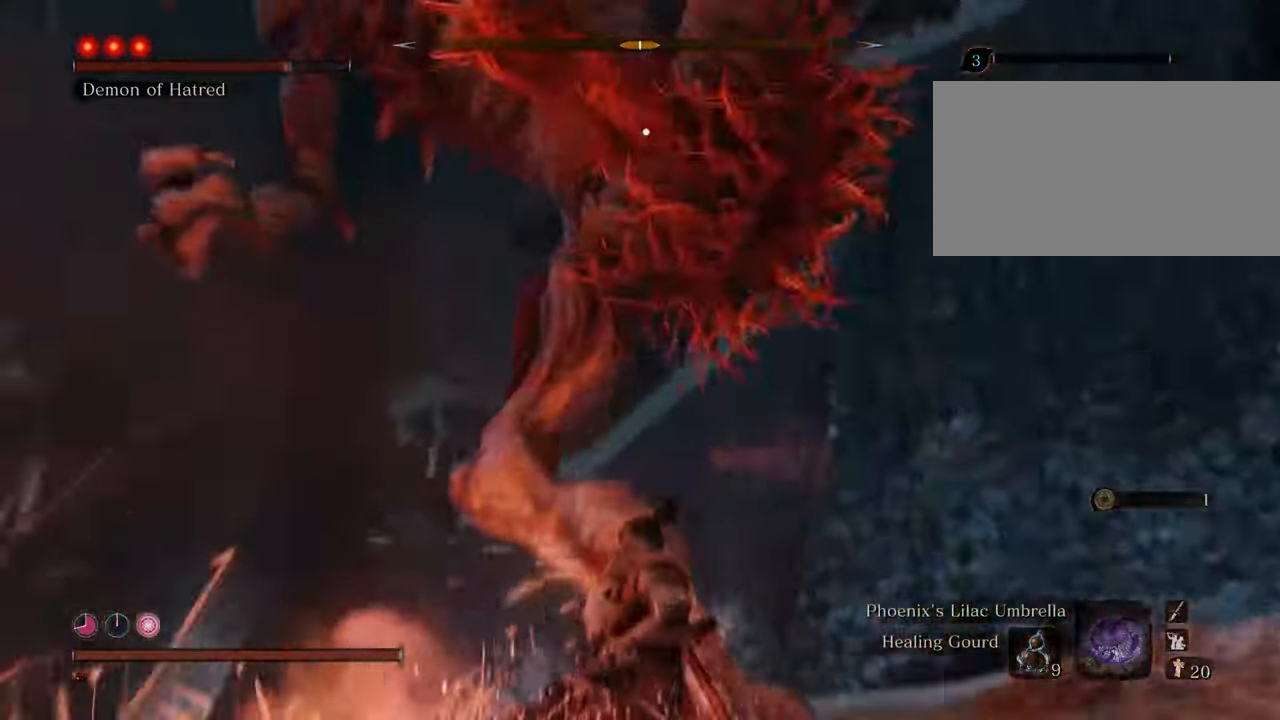
{"keys": ["a", "w"], "mouse": [], "events": []}
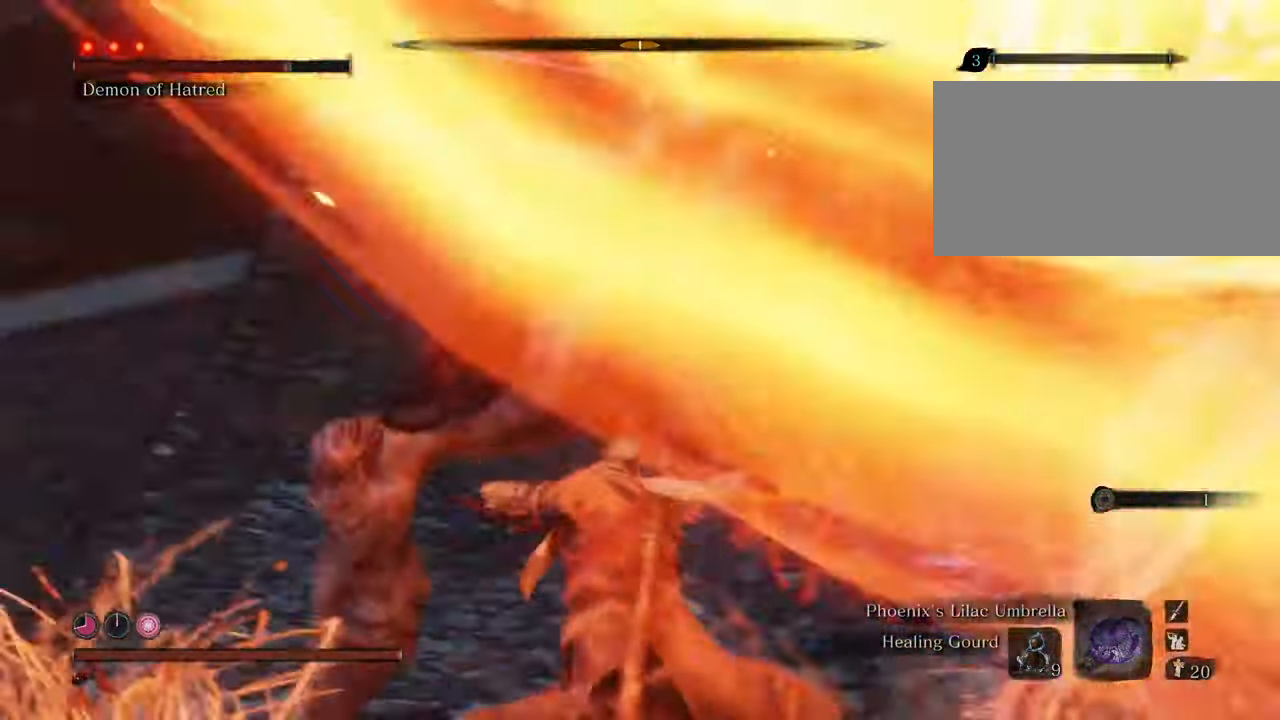
{"keys": ["a", "w"], "mouse": [], "events": []}
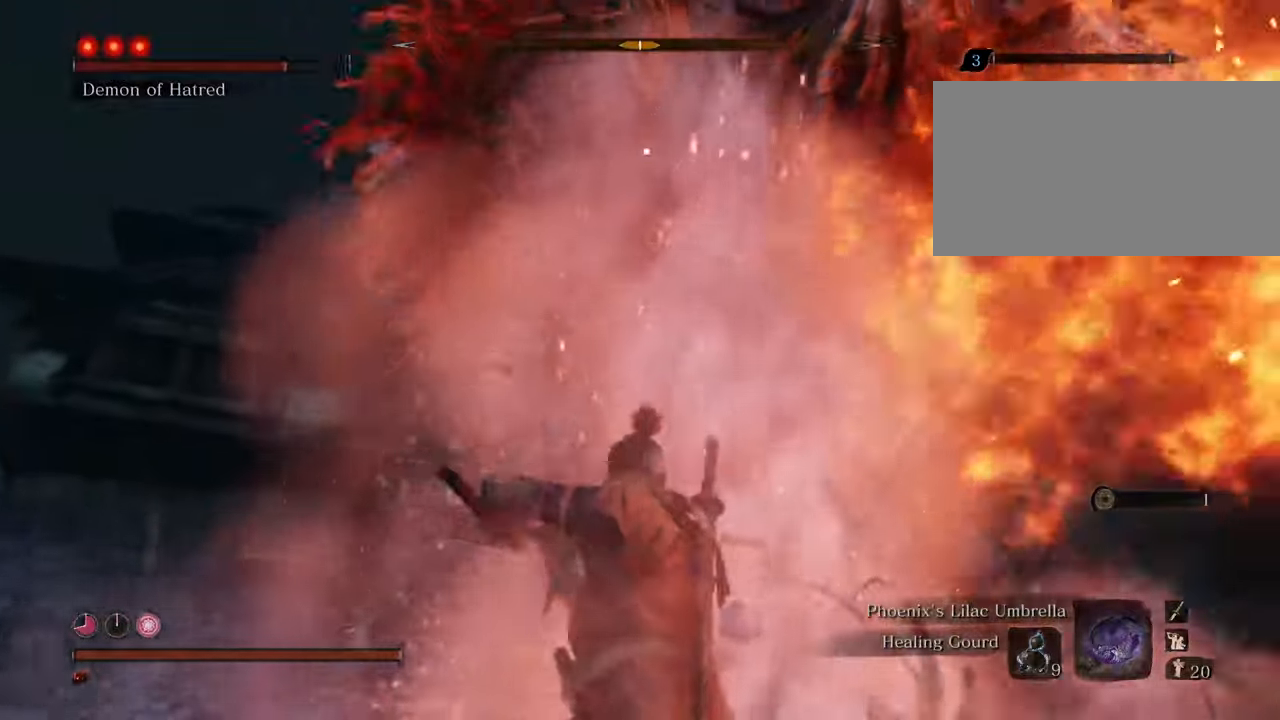
{"keys": ["a", "w"], "mouse": [], "events": []}
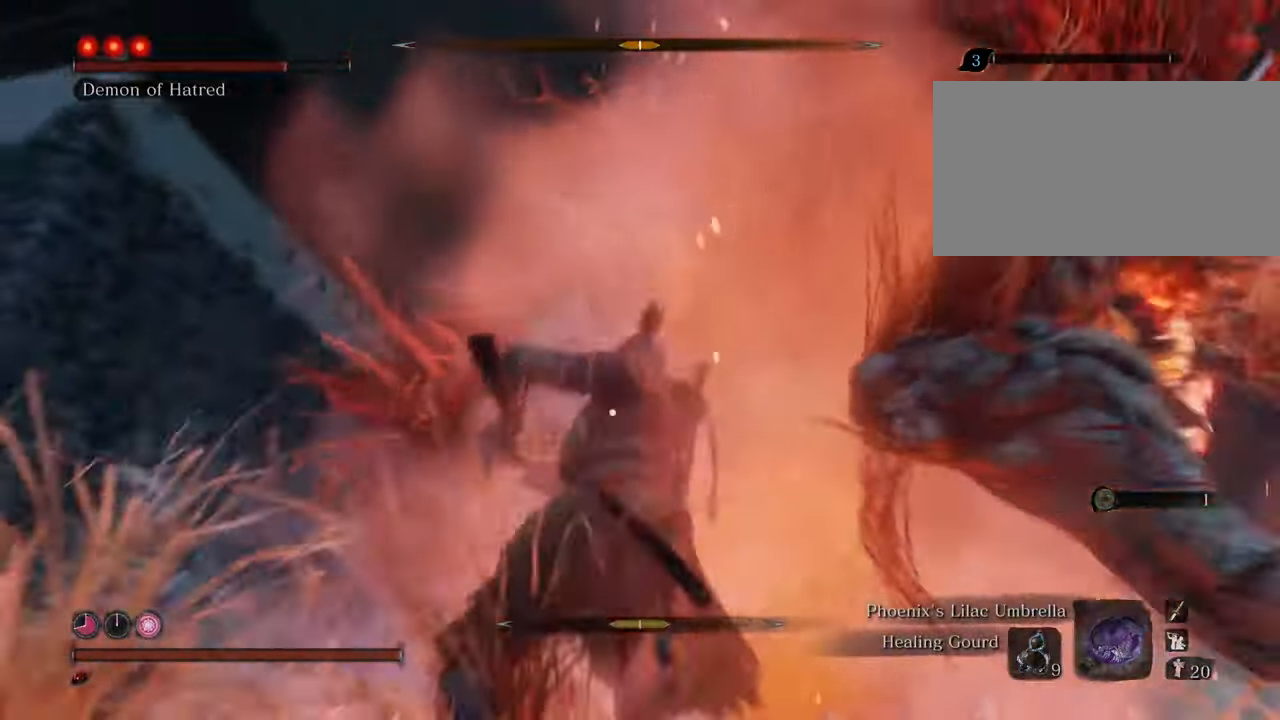
{"keys": ["space", "w"], "mouse": [], "events": [[33, "a", "up"], [400, "space", "down"]]}
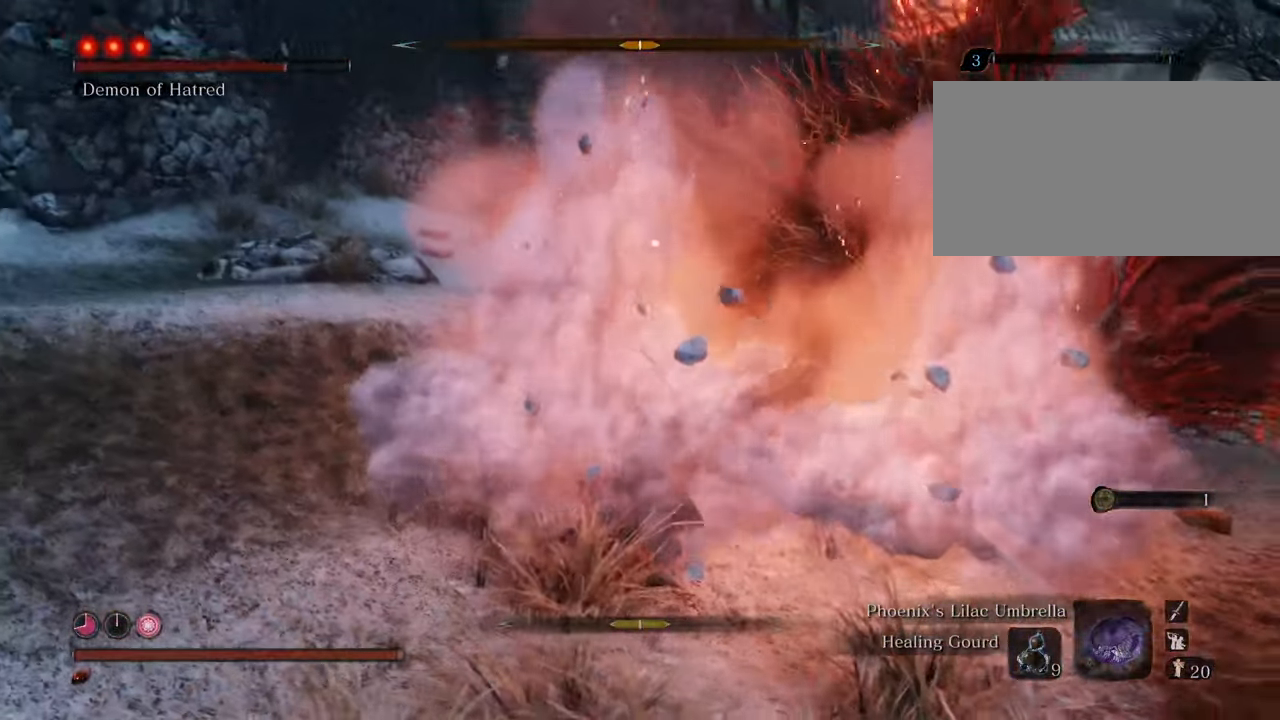
{"keys": ["w"], "mouse": ["left"], "events": [[83, "space", "up"], [333, "mouse_left", "down"], [416, "mouse_left", "up"], [466, "mouse_left", "down"]]}
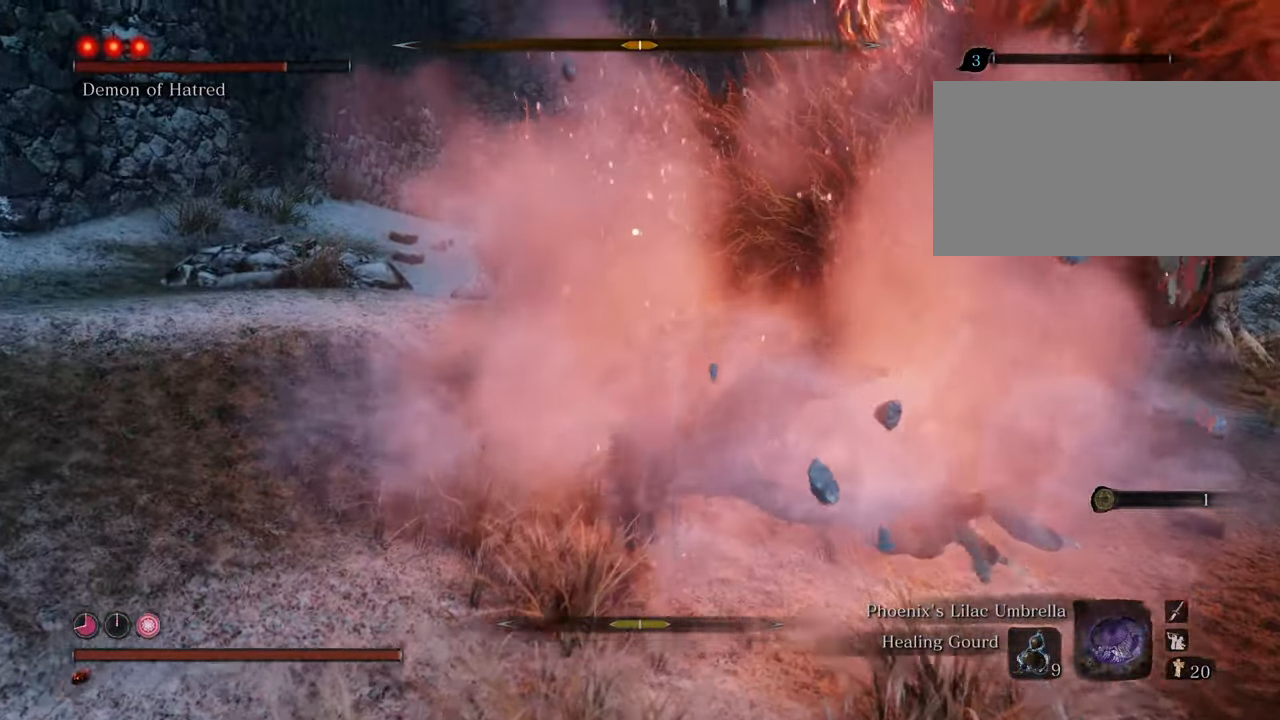
{"keys": ["w"], "mouse": [], "events": [[50, "mouse_left", "up"], [100, "mouse_left", "down"], [200, "mouse_left", "up"], [300, "mouse_left", "down"], [333, "mouse_left", "up"], [383, "mouse_left", "down"], [483, "mouse_left", "up"]]}
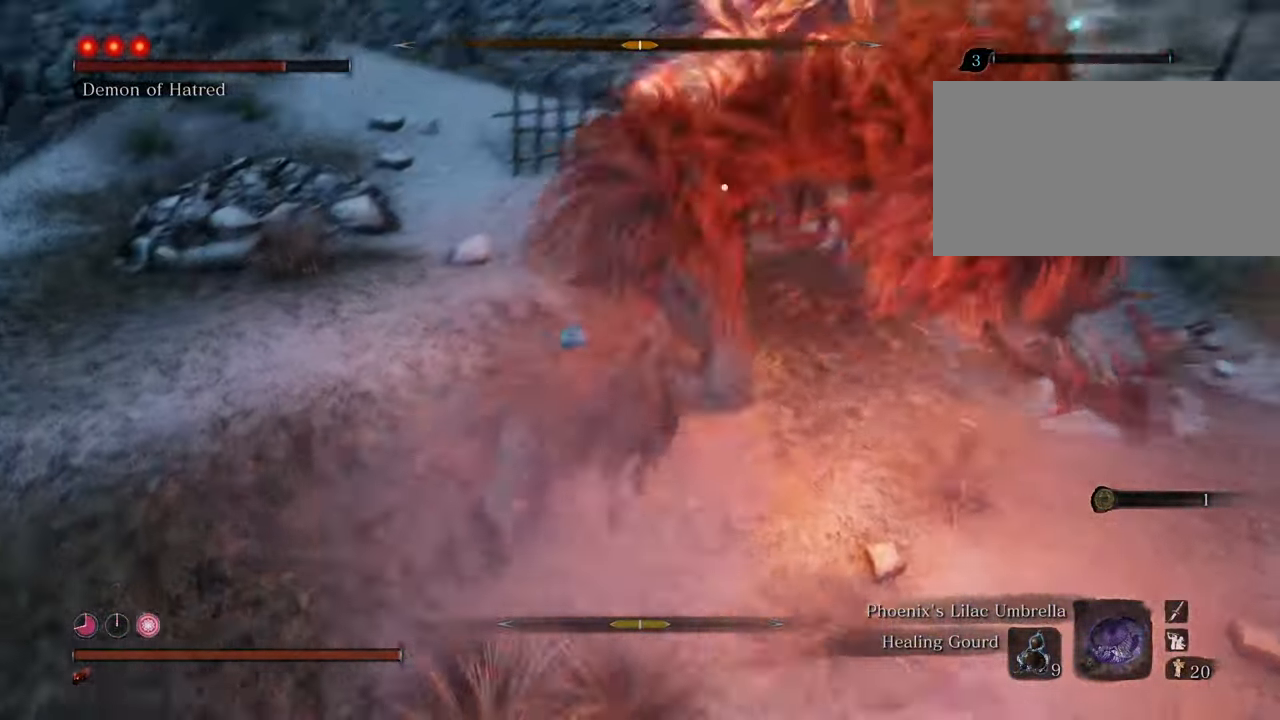
{"keys": ["w"], "mouse": [], "events": [[33, "mouse_left", "down"], [133, "mouse_left", "up"], [183, "mouse_left", "down"], [250, "mouse_left", "up"]]}
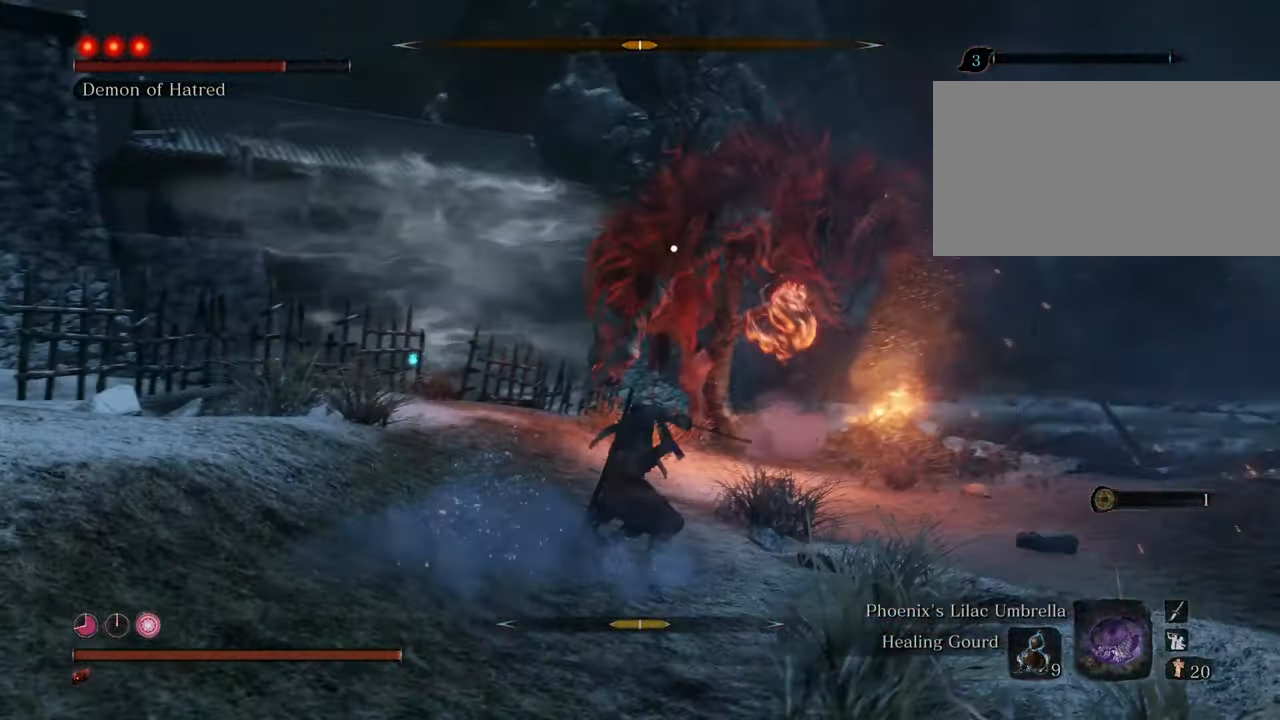
{"keys": ["shift", "w"], "mouse": [], "events": [[366, "shift", "down"]]}
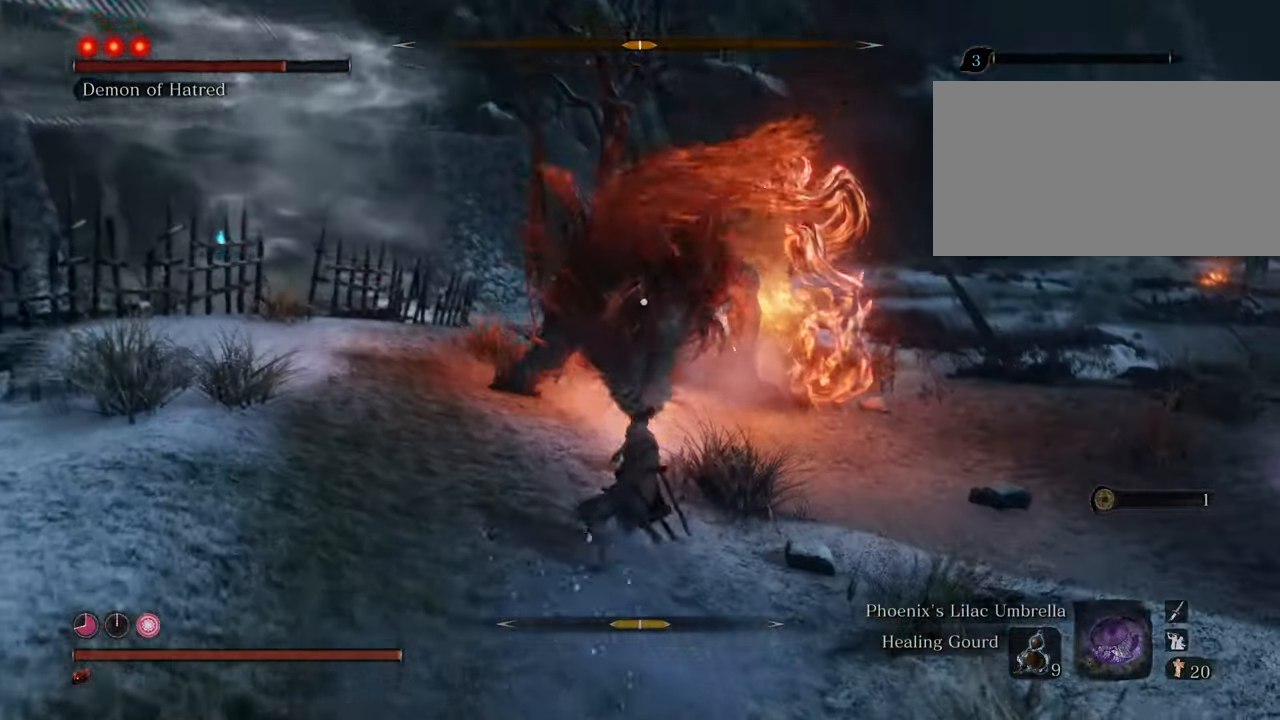
{"keys": ["shift", "w"], "mouse": [], "events": []}
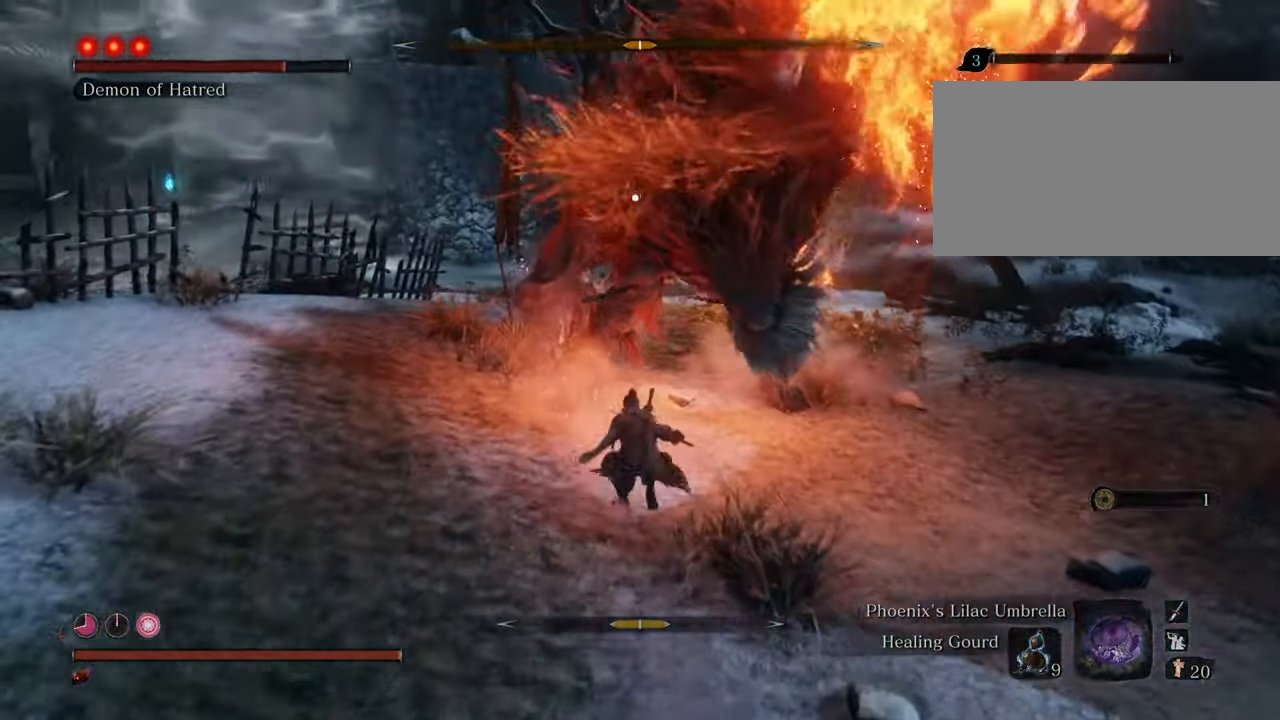
{"keys": ["d", "shift", "w"], "mouse": [], "events": [[450, "d", "down"]]}